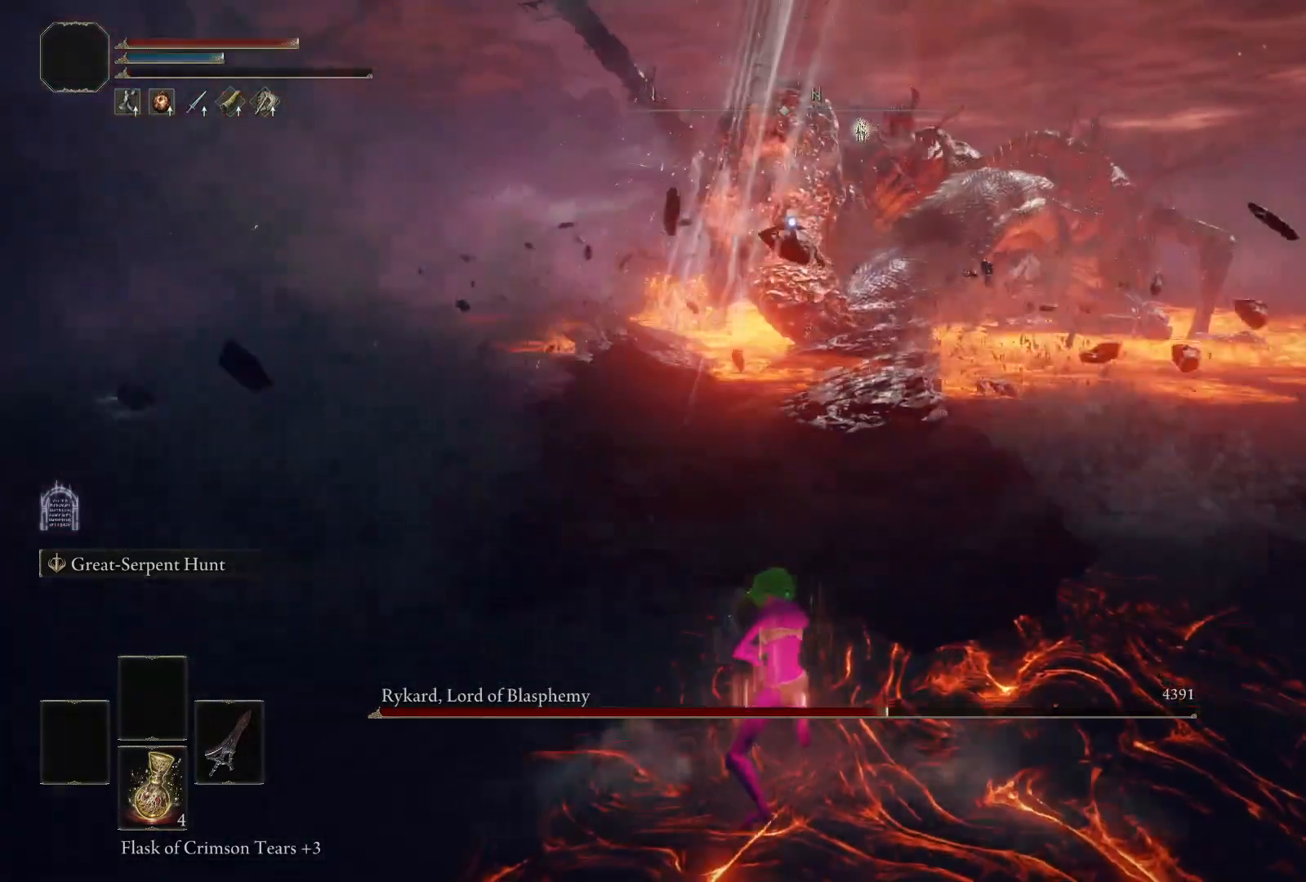
Gameplay with a controller (Xbox layout); each line is a JSON object with the inputs held at the frame after it. "events" lists button and stick changes between this image and that frame as [ms after this image, input, new state], when the widget could be followed in between.
{"buttons": ["B"], "left_stick": "down-right", "right_stick": "center", "events": []}
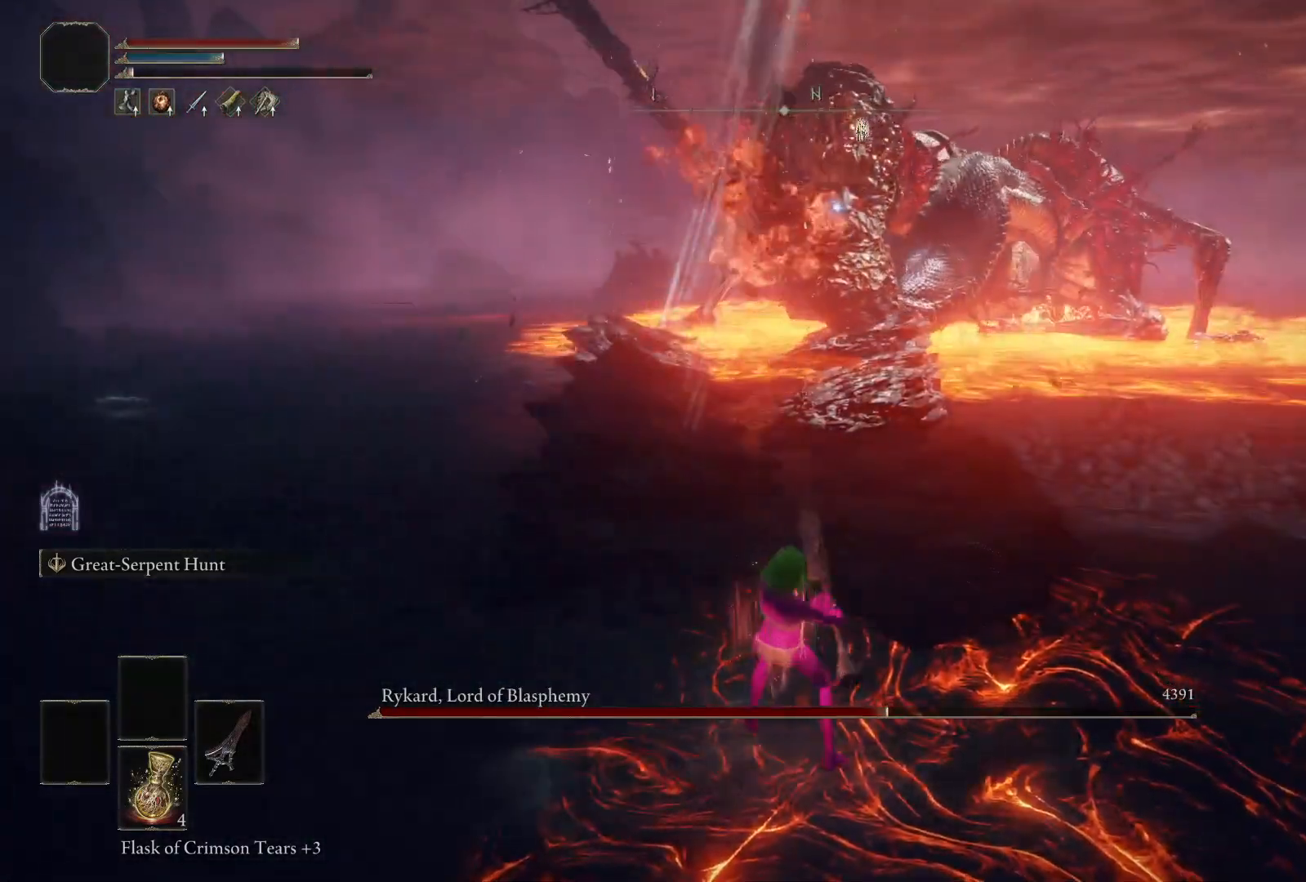
{"buttons": ["B"], "left_stick": "down-right", "right_stick": "center", "events": []}
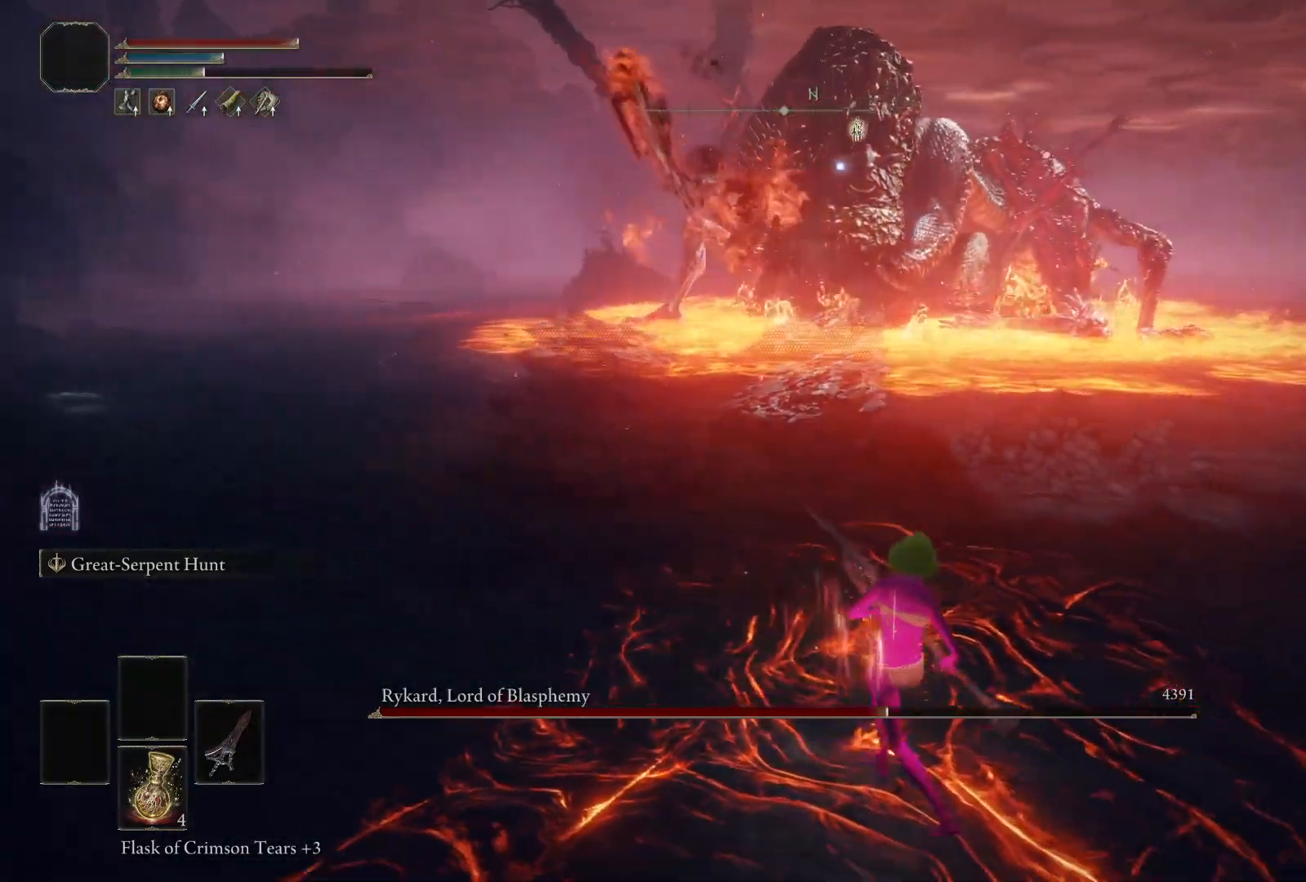
{"buttons": ["B"], "left_stick": "down-right", "right_stick": "center", "events": []}
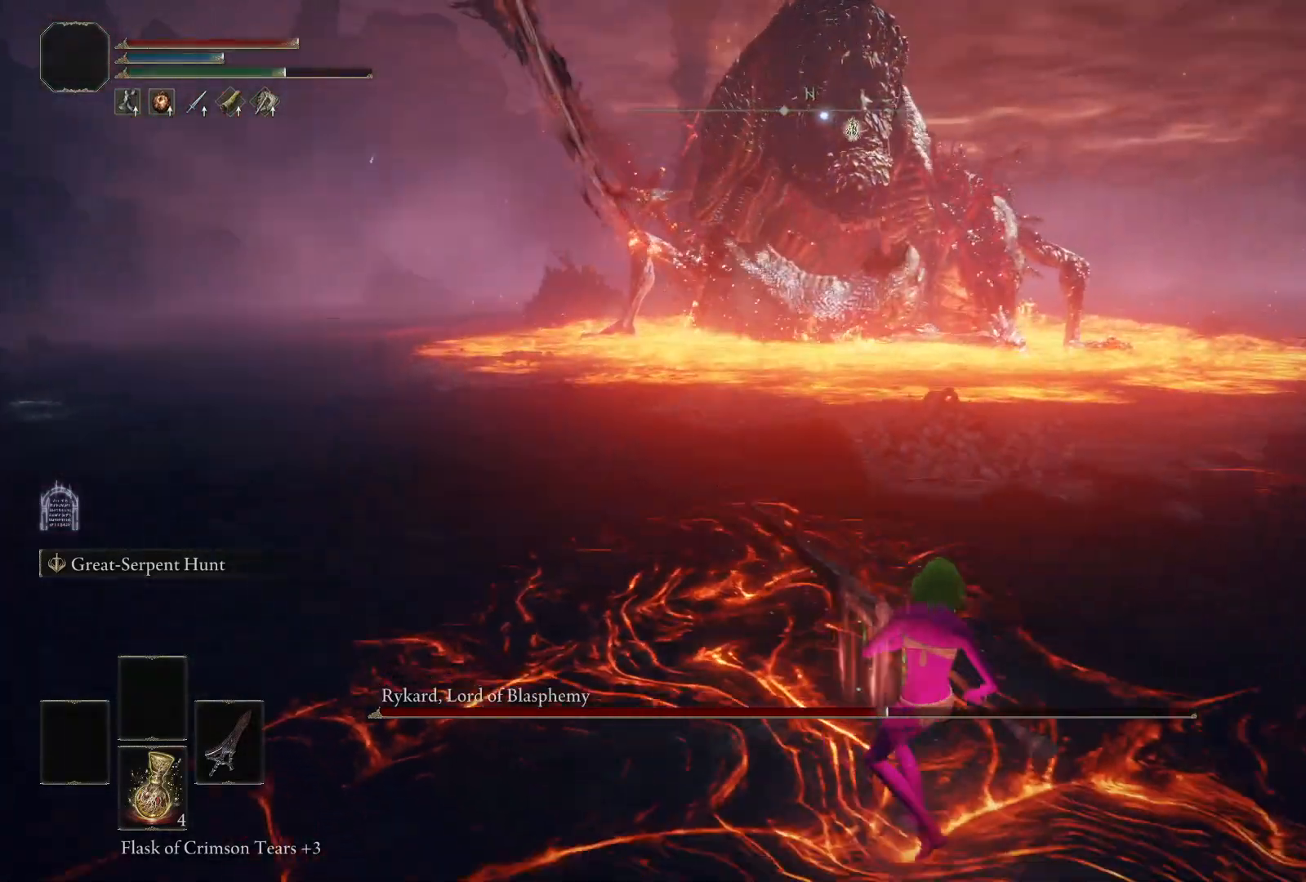
{"buttons": [], "left_stick": "right", "right_stick": "center", "events": [[433, "left_stick", "right"], [467, "B", "up"]]}
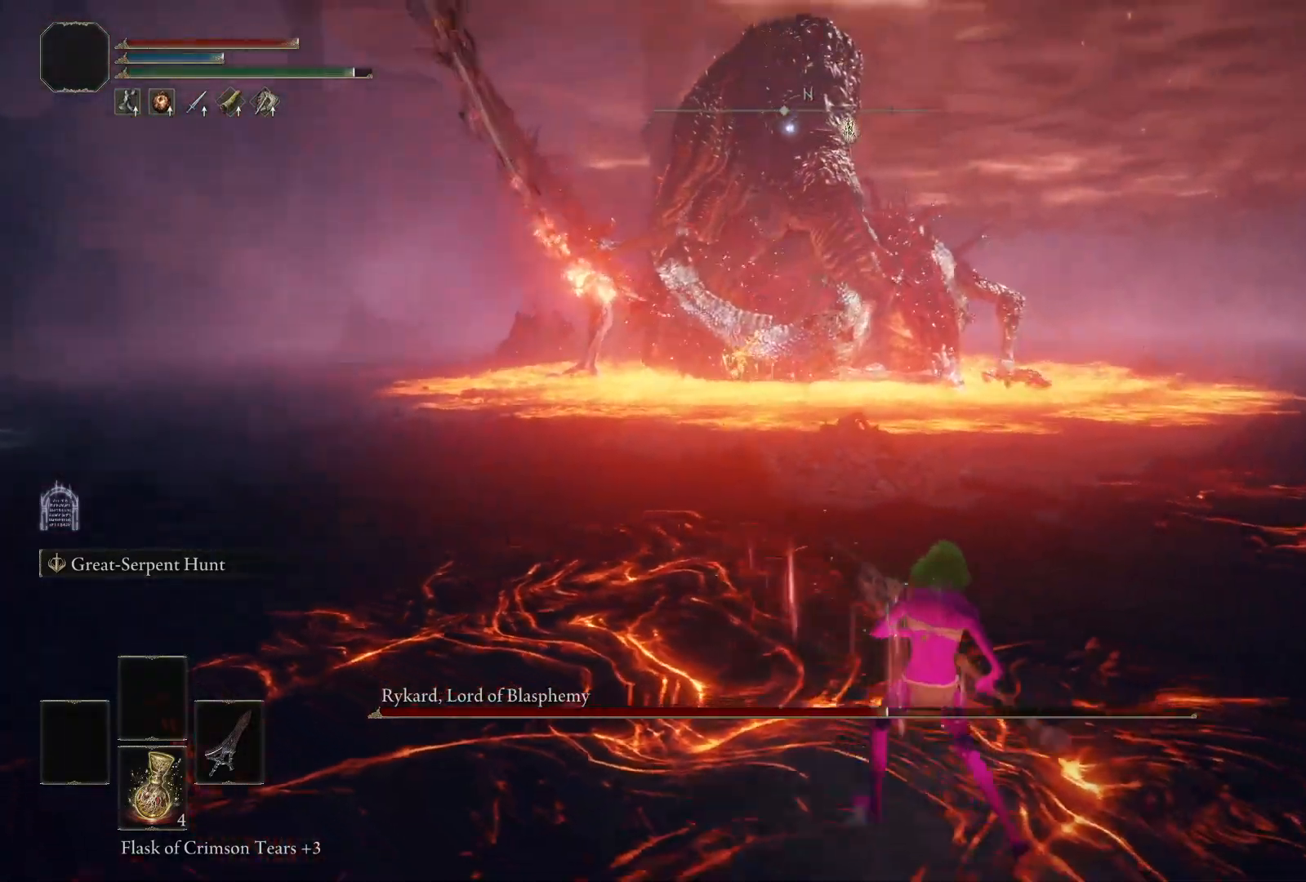
{"buttons": [], "left_stick": "up-right", "right_stick": "center", "events": [[150, "left_stick", "up-right"], [300, "left_stick", "center"], [367, "left_stick", "up-right"]]}
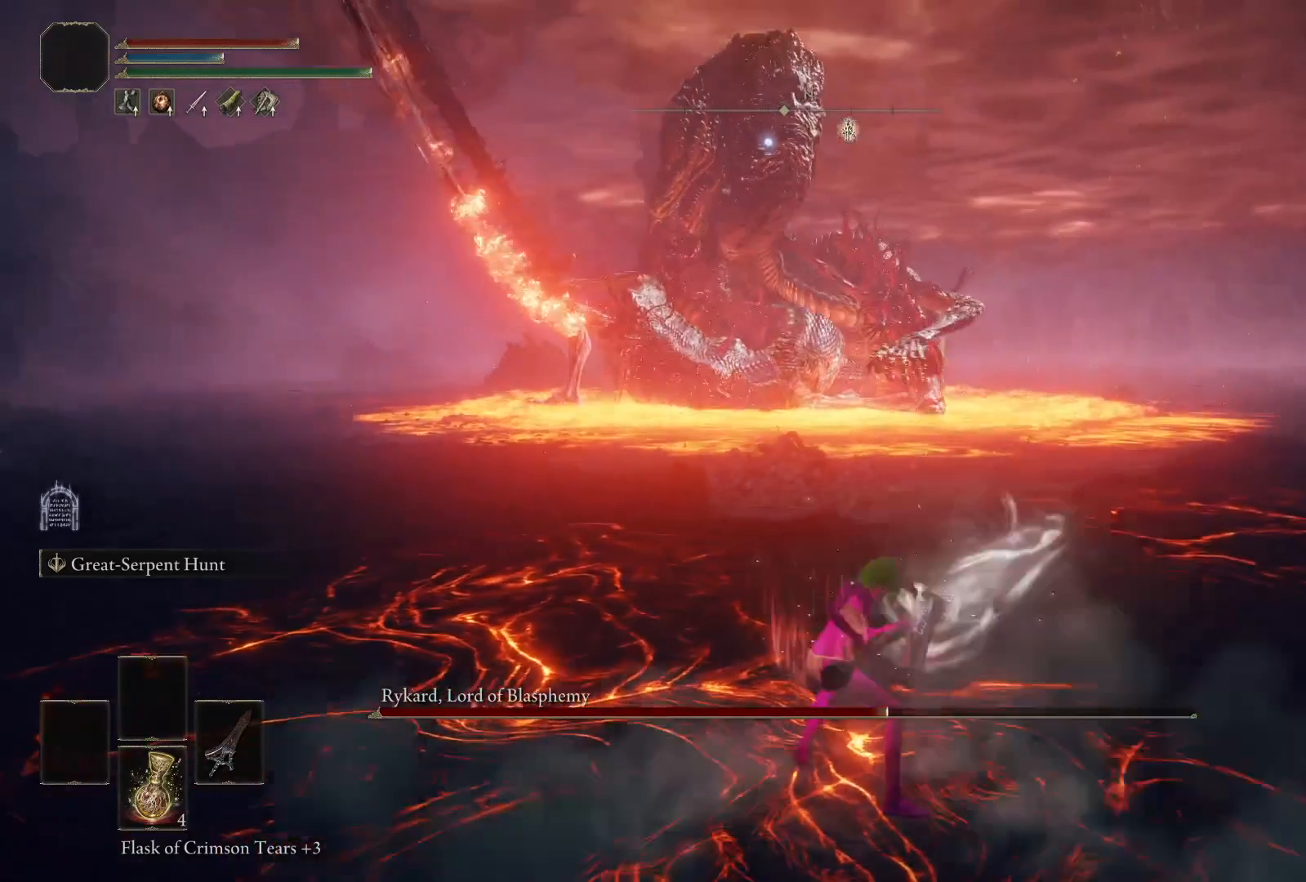
{"buttons": [], "left_stick": "center", "right_stick": "center", "events": [[467, "left_stick", "center"]]}
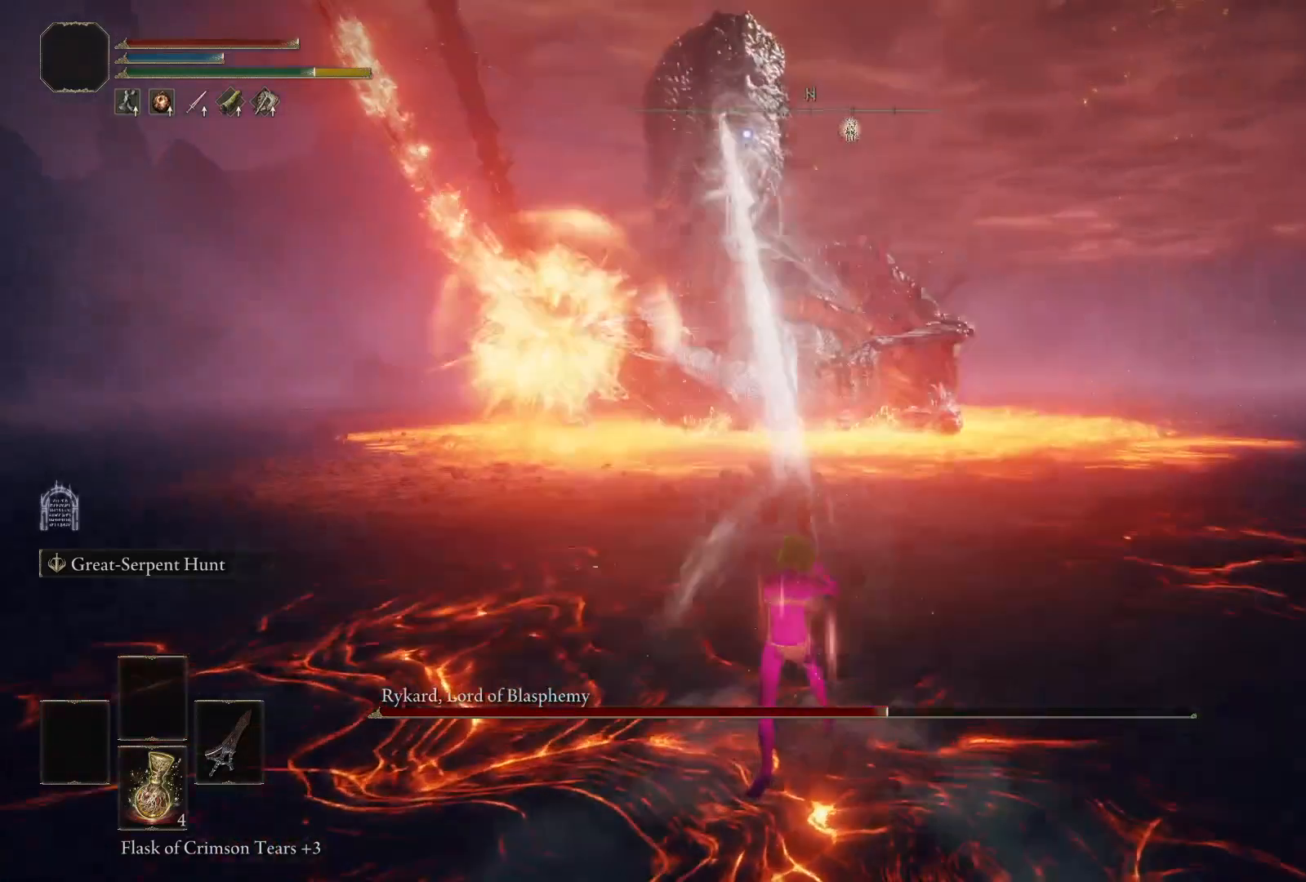
{"buttons": ["B"], "left_stick": "down", "right_stick": "center", "events": [[117, "left_stick", "down-right"], [217, "left_stick", "down"], [400, "B", "down"]]}
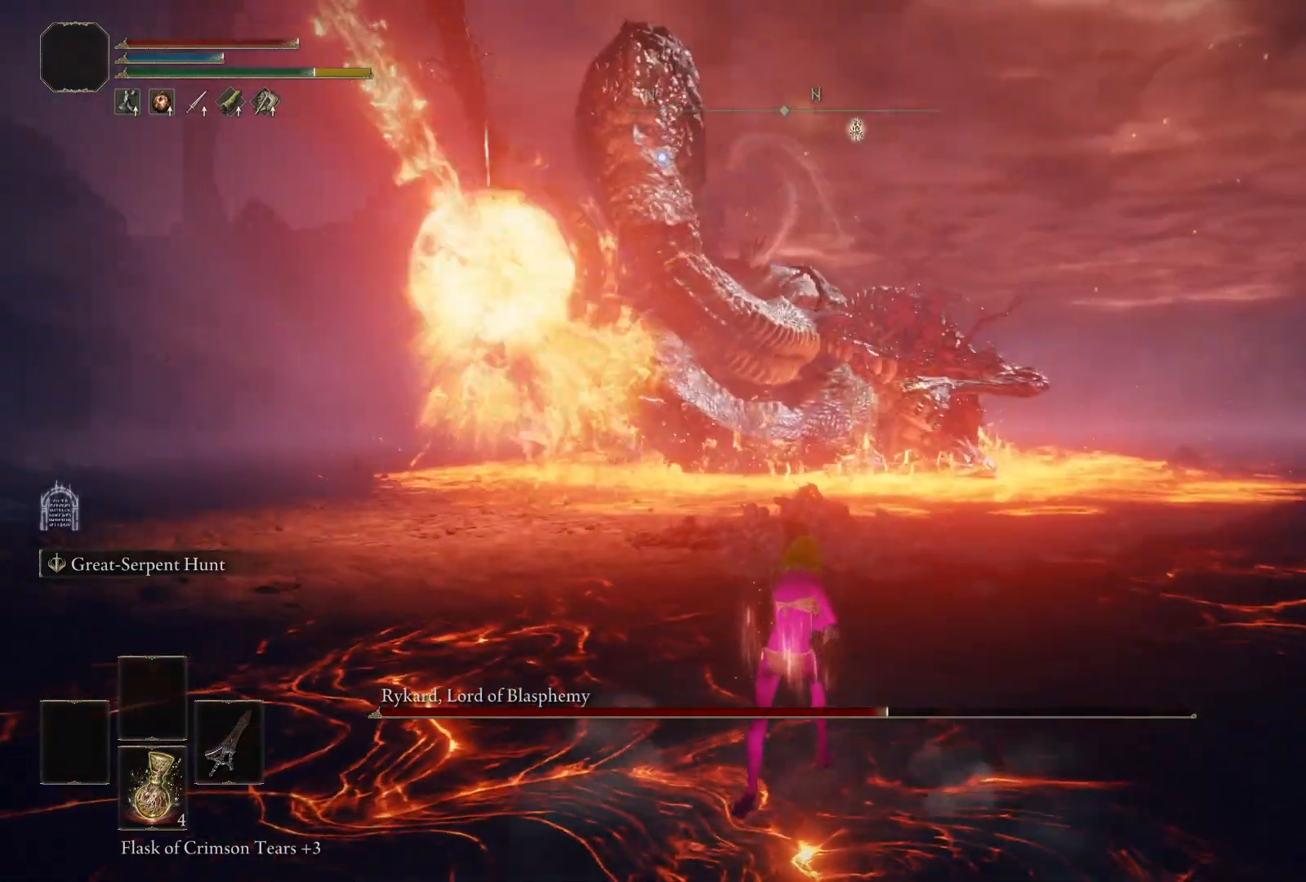
{"buttons": ["B"], "left_stick": "down-right", "right_stick": "center", "events": [[50, "left_stick", "down-right"]]}
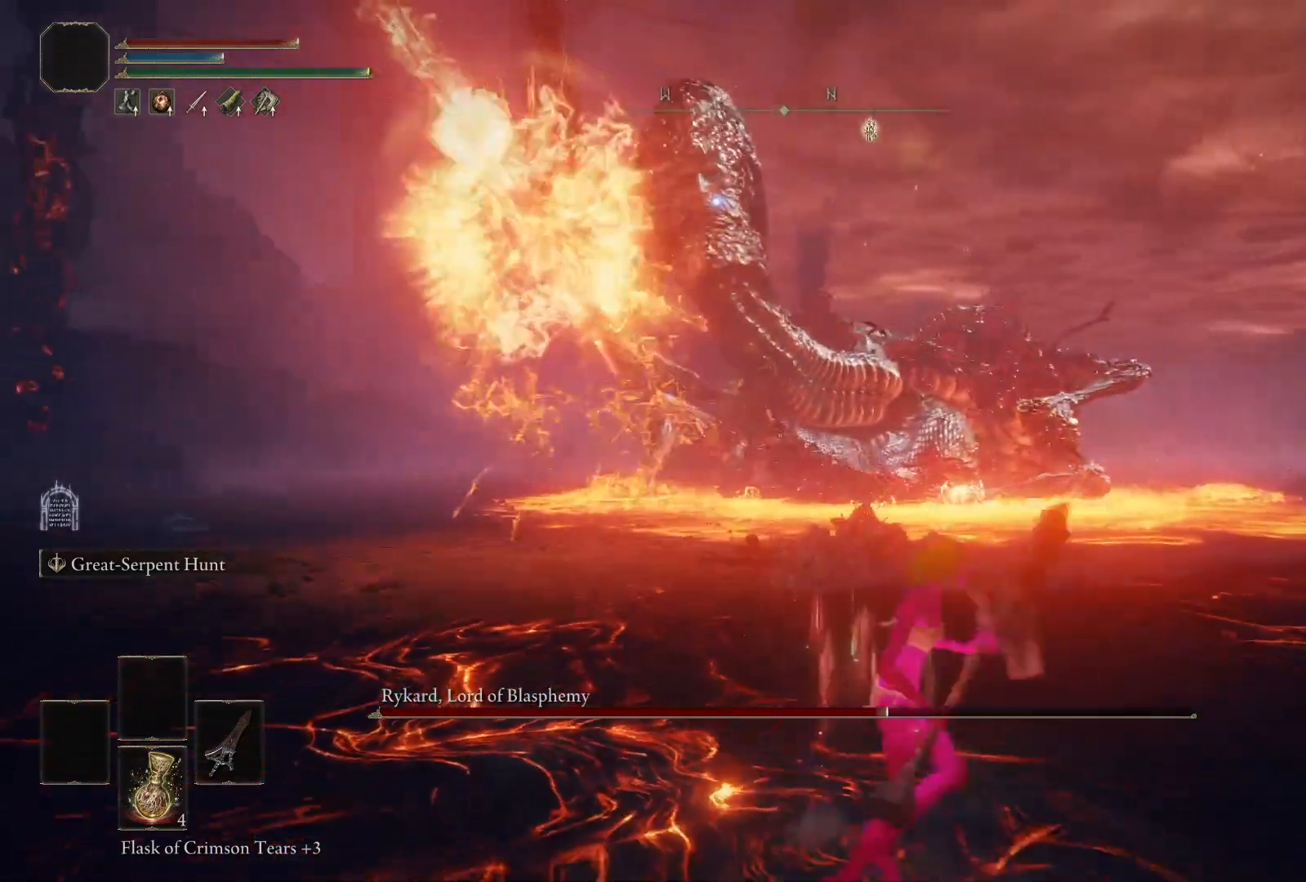
{"buttons": ["B"], "left_stick": "down-right", "right_stick": "center", "events": []}
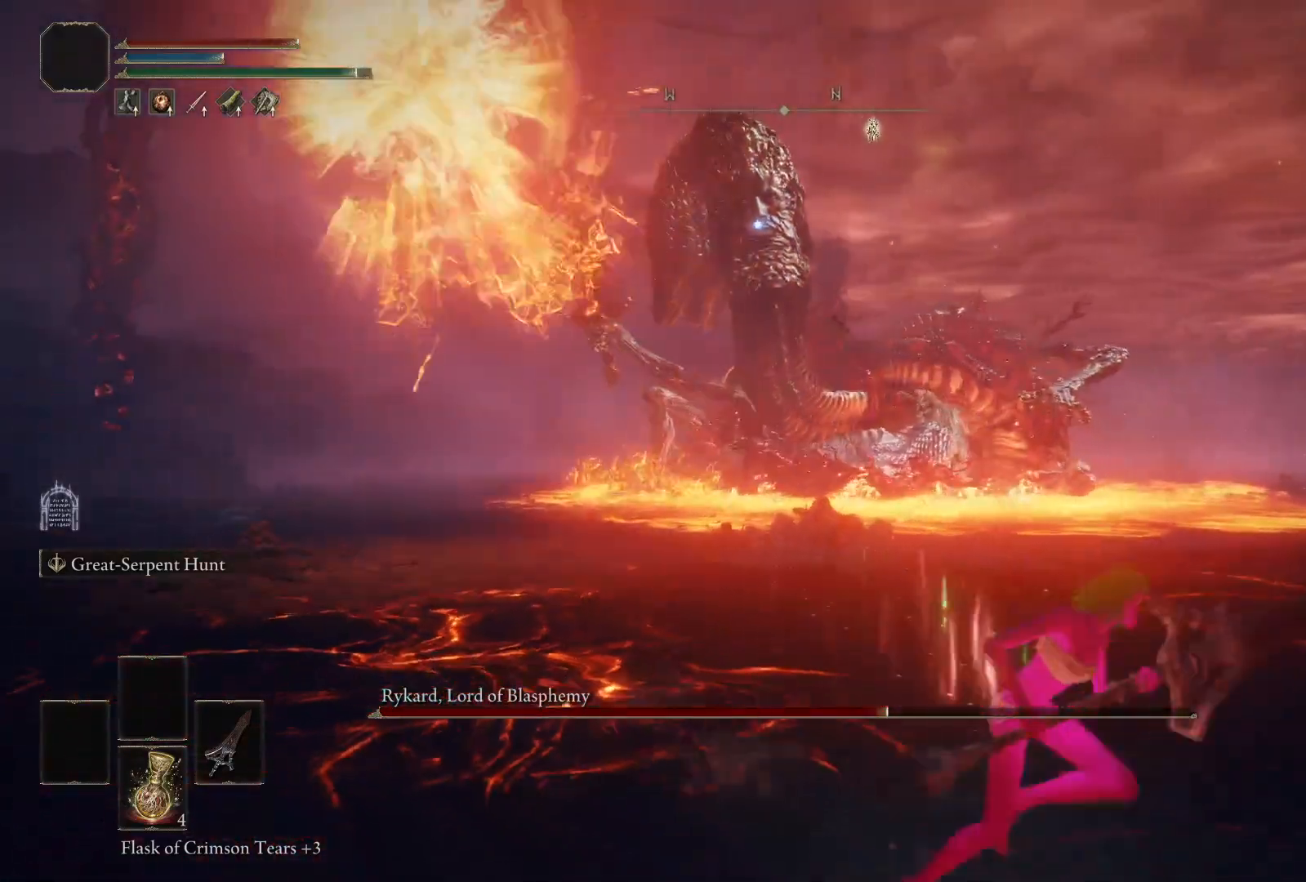
{"buttons": ["B"], "left_stick": "right", "right_stick": "center", "events": [[100, "left_stick", "right"]]}
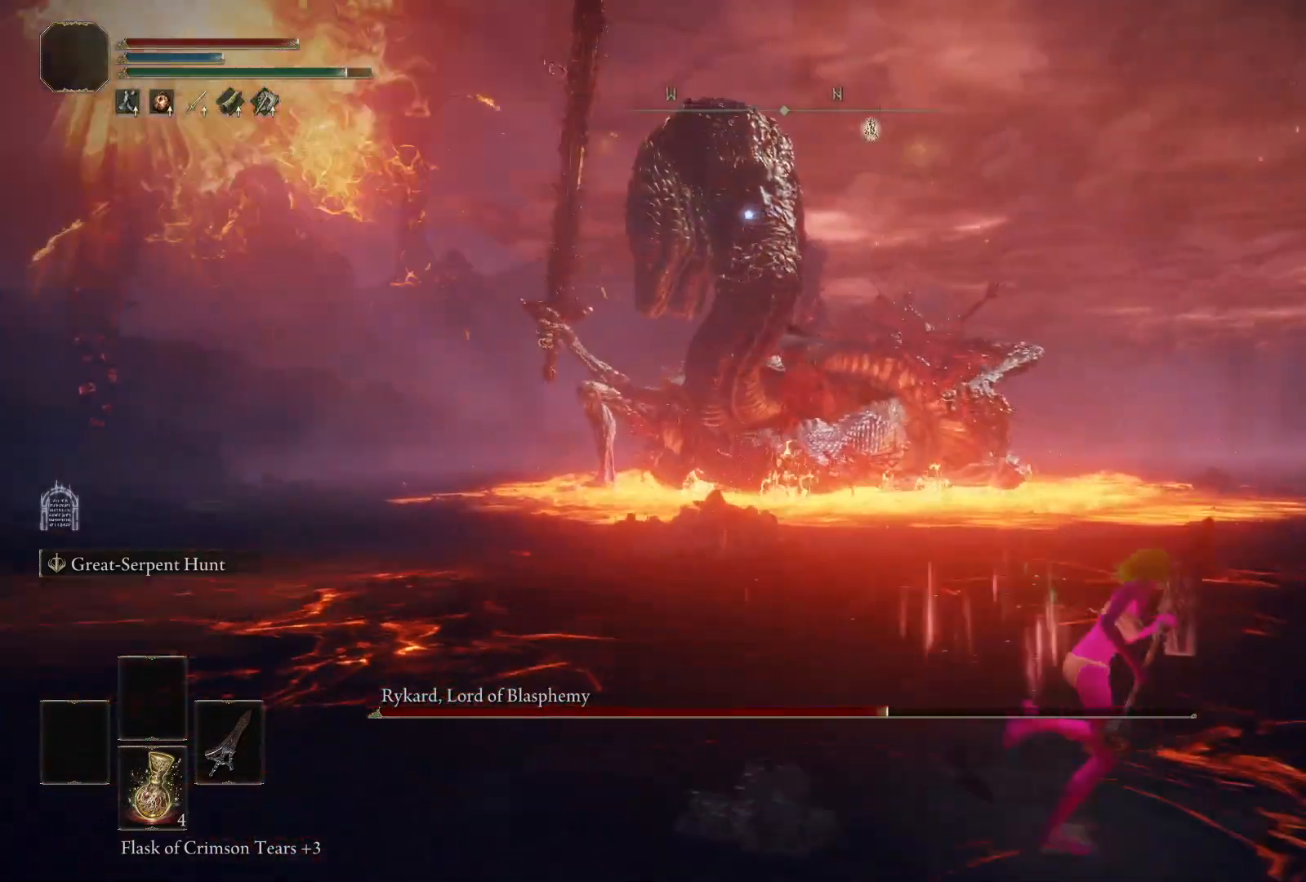
{"buttons": ["B"], "left_stick": "down-right", "right_stick": "center", "events": [[83, "left_stick", "down-right"]]}
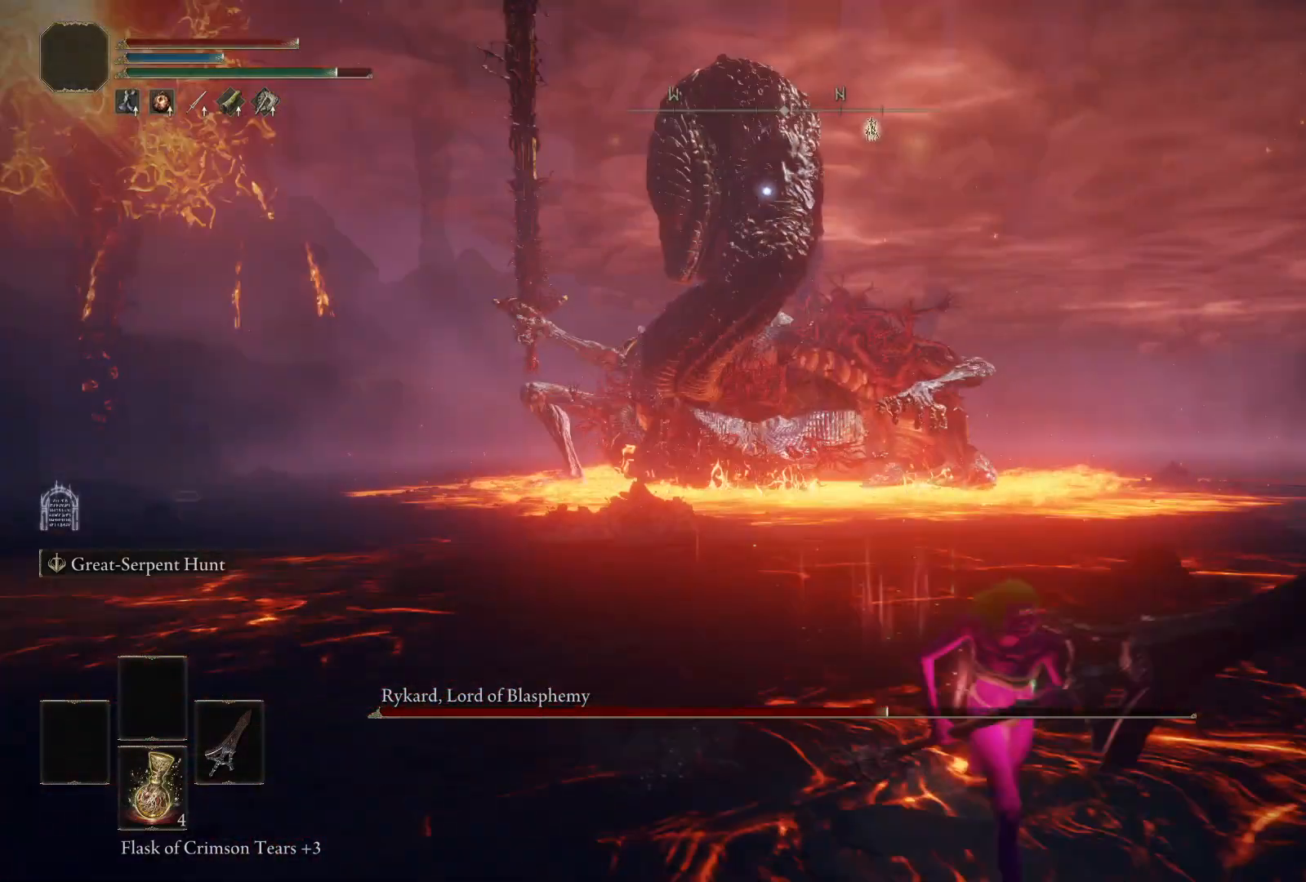
{"buttons": ["B"], "left_stick": "down-right", "right_stick": "center", "events": []}
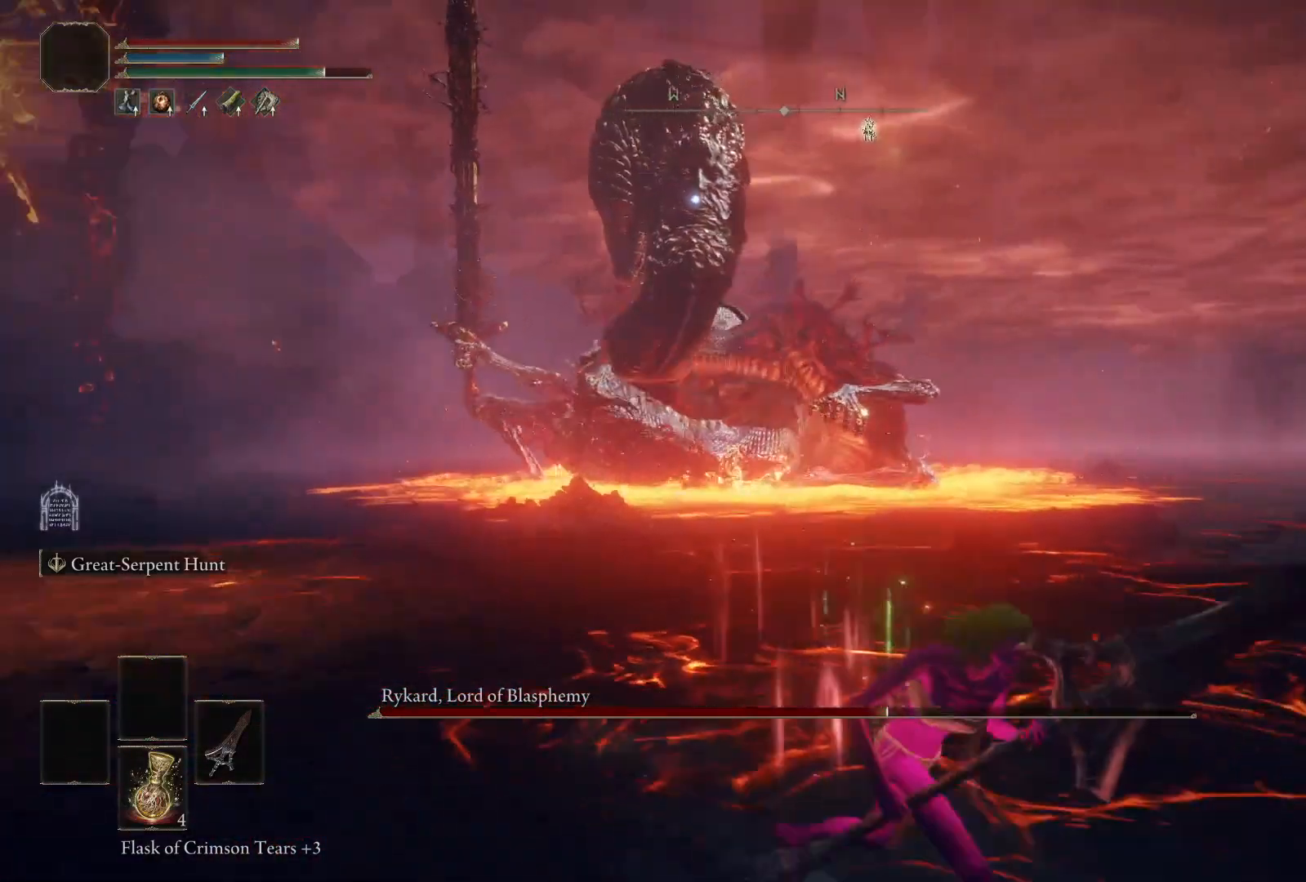
{"buttons": ["B"], "left_stick": "down-right", "right_stick": "center", "events": []}
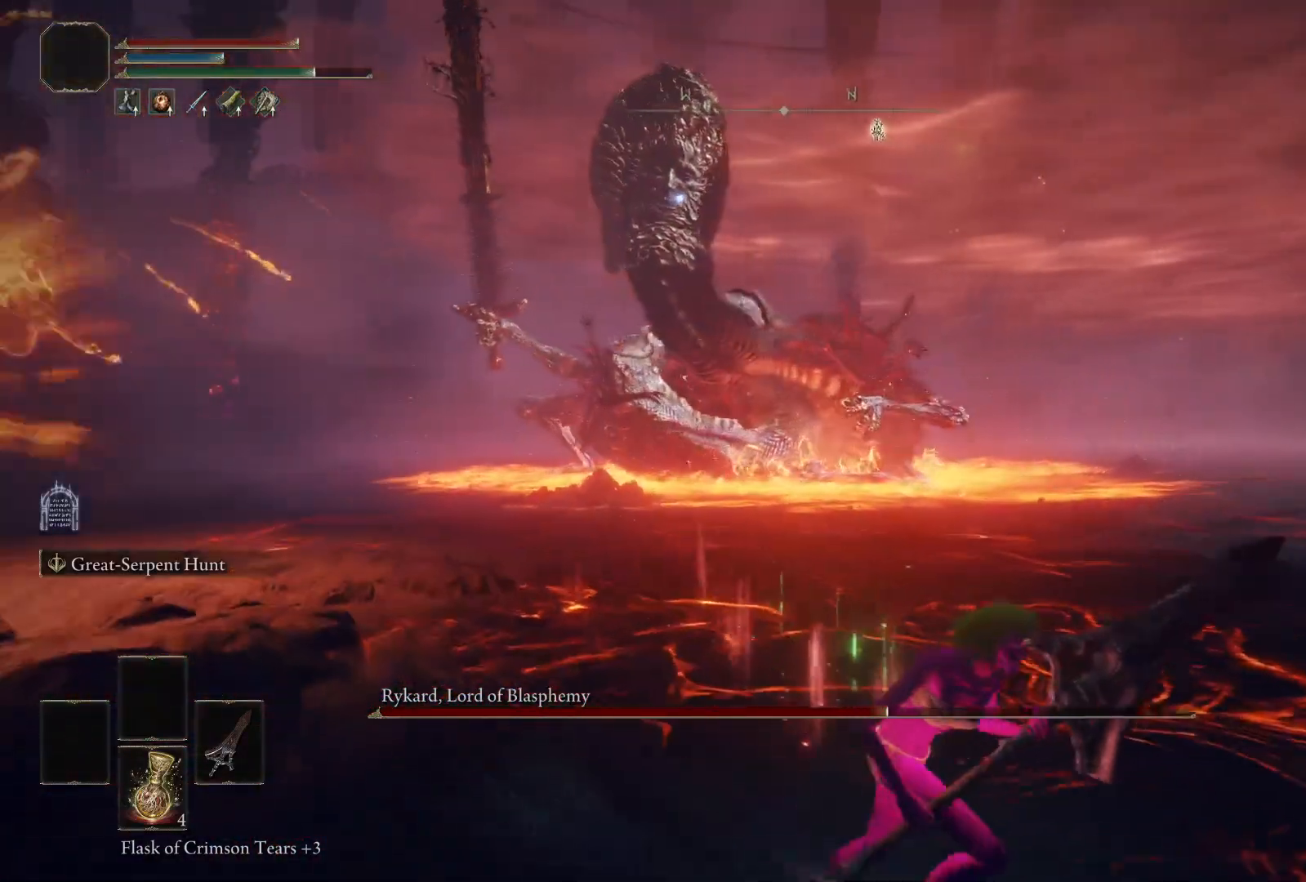
{"buttons": ["B"], "left_stick": "down-right", "right_stick": "center", "events": []}
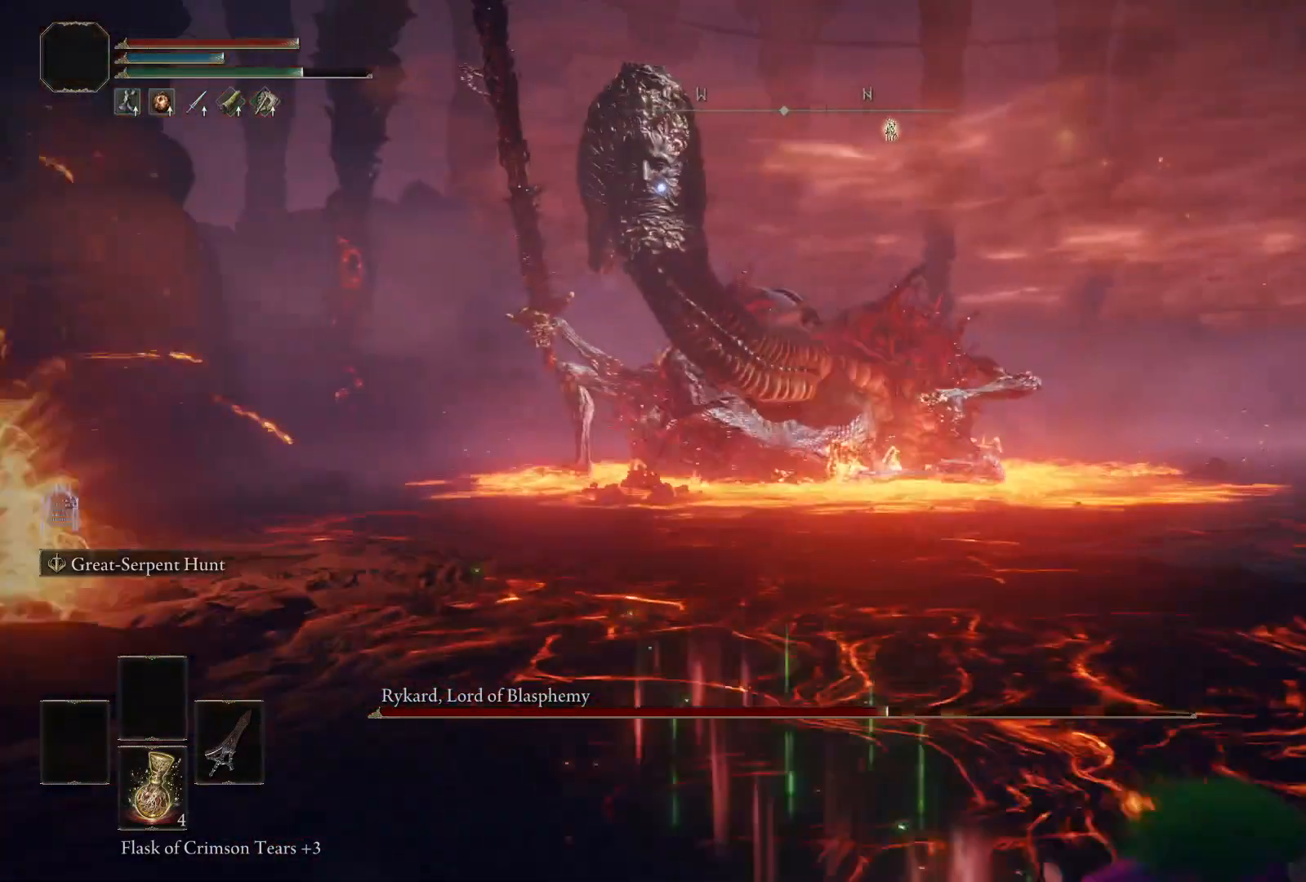
{"buttons": ["B"], "left_stick": "right", "right_stick": "center", "events": [[400, "left_stick", "right"]]}
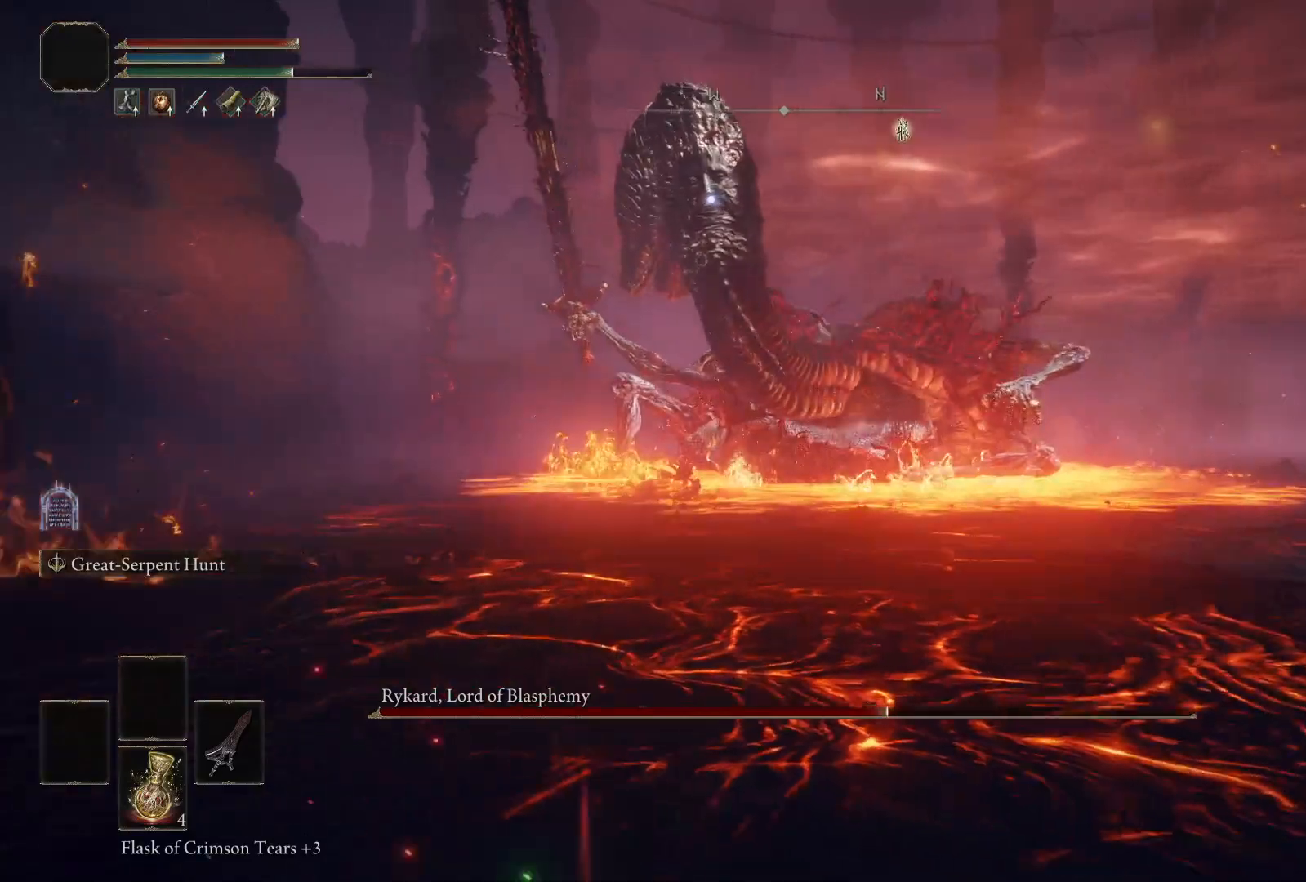
{"buttons": [], "left_stick": "down-right", "right_stick": "center", "events": [[383, "B", "up"], [467, "left_stick", "down-right"]]}
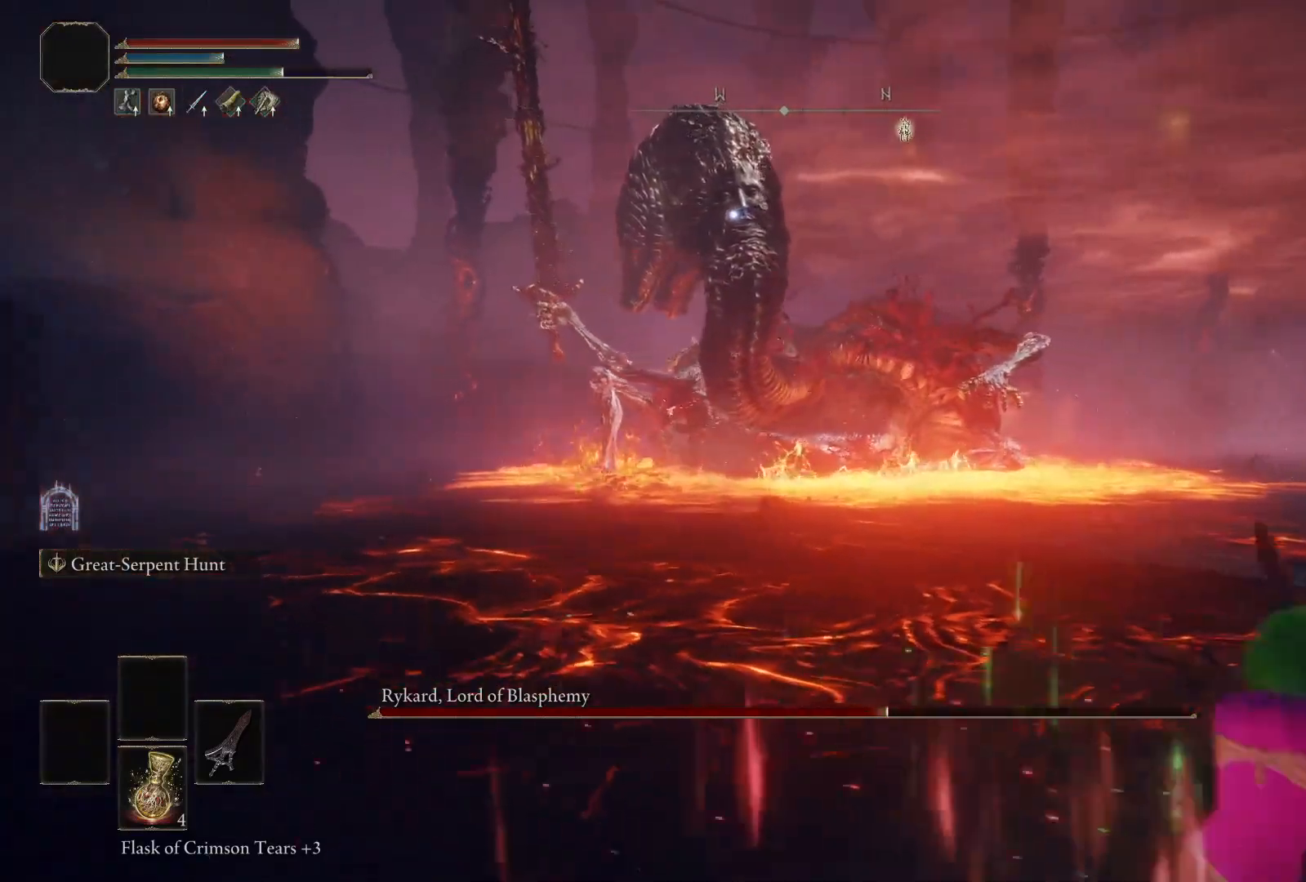
{"buttons": ["B"], "left_stick": "down-right", "right_stick": "center", "events": [[350, "B", "down"]]}
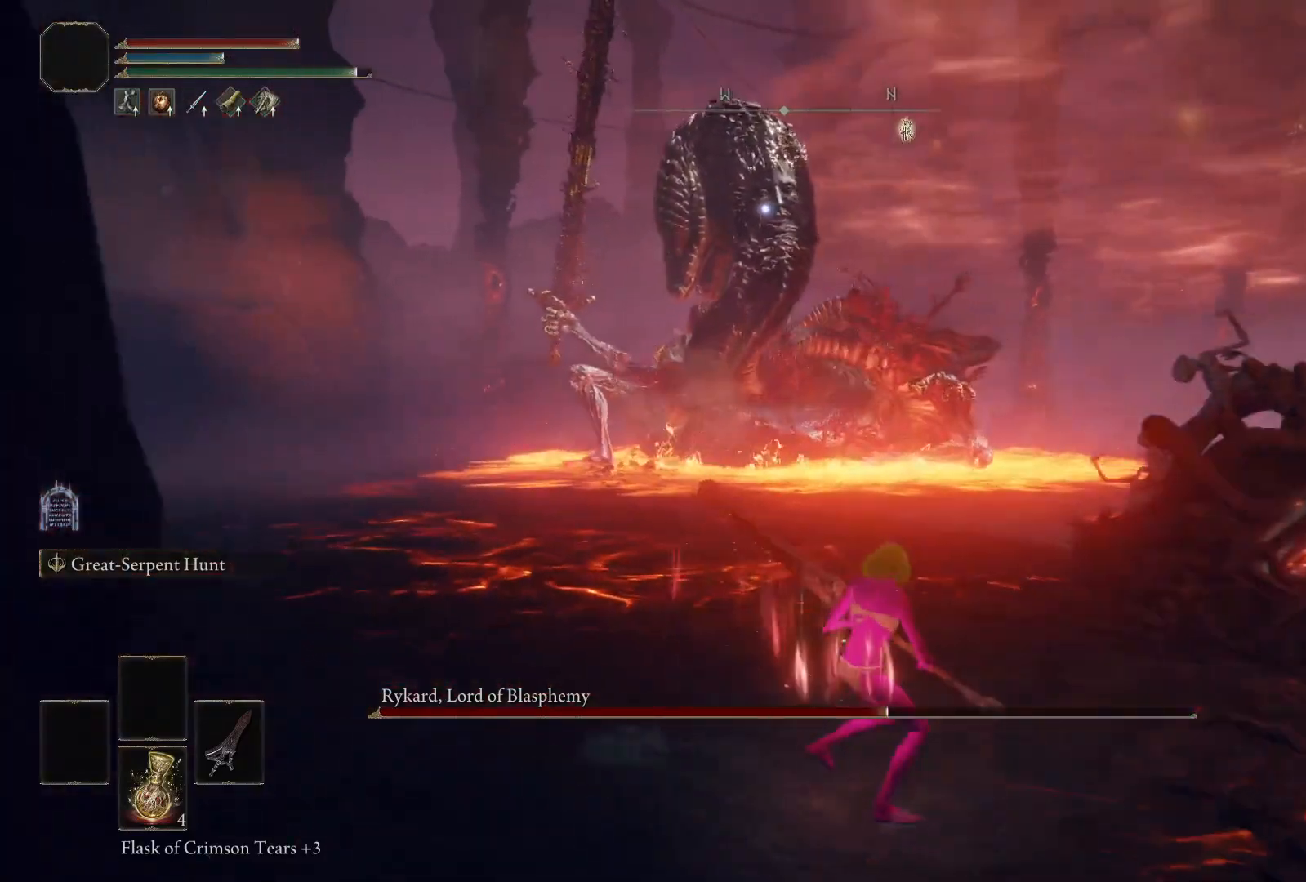
{"buttons": ["B"], "left_stick": "down-right", "right_stick": "center", "events": []}
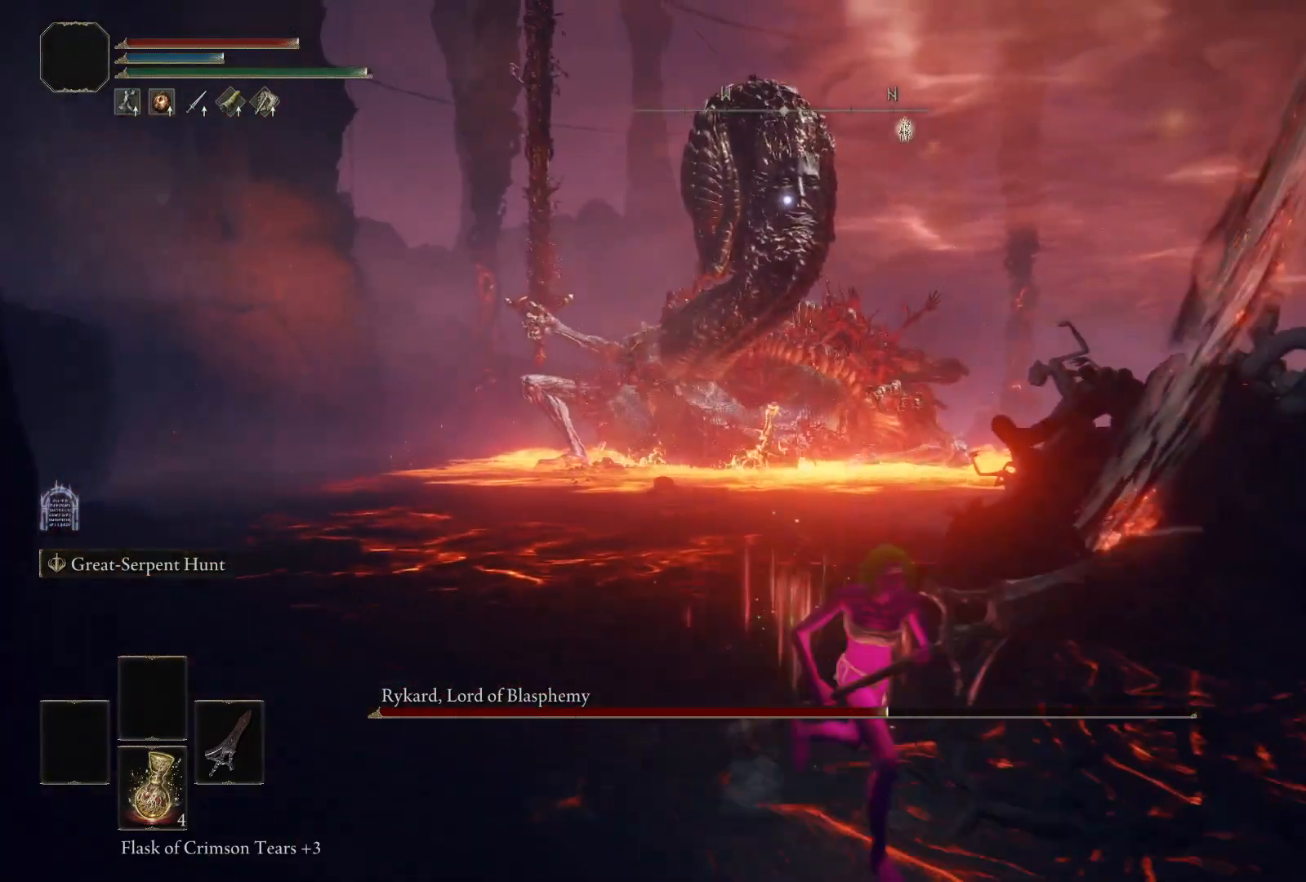
{"buttons": ["B"], "left_stick": "down-right", "right_stick": "center", "events": []}
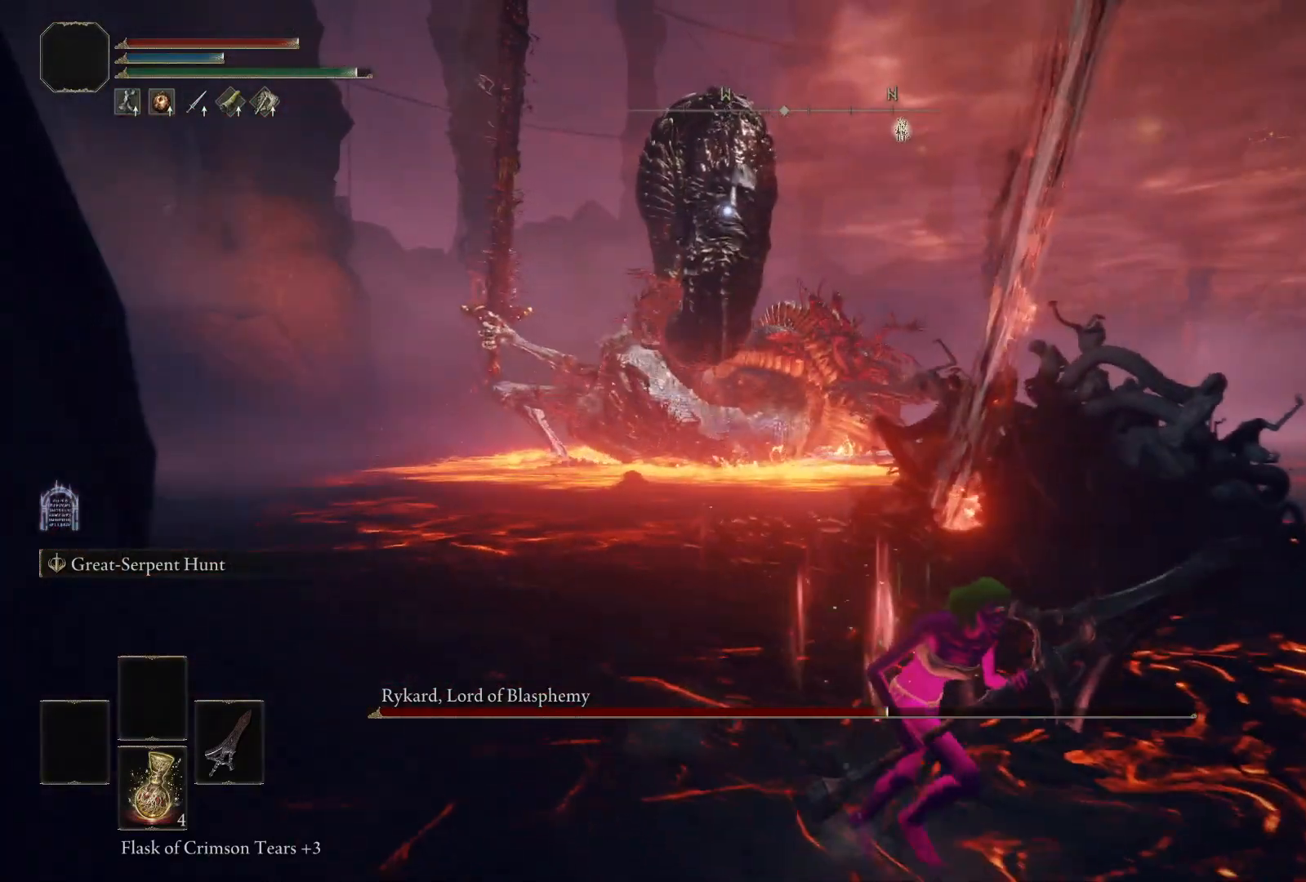
{"buttons": ["B"], "left_stick": "down-right", "right_stick": "center", "events": []}
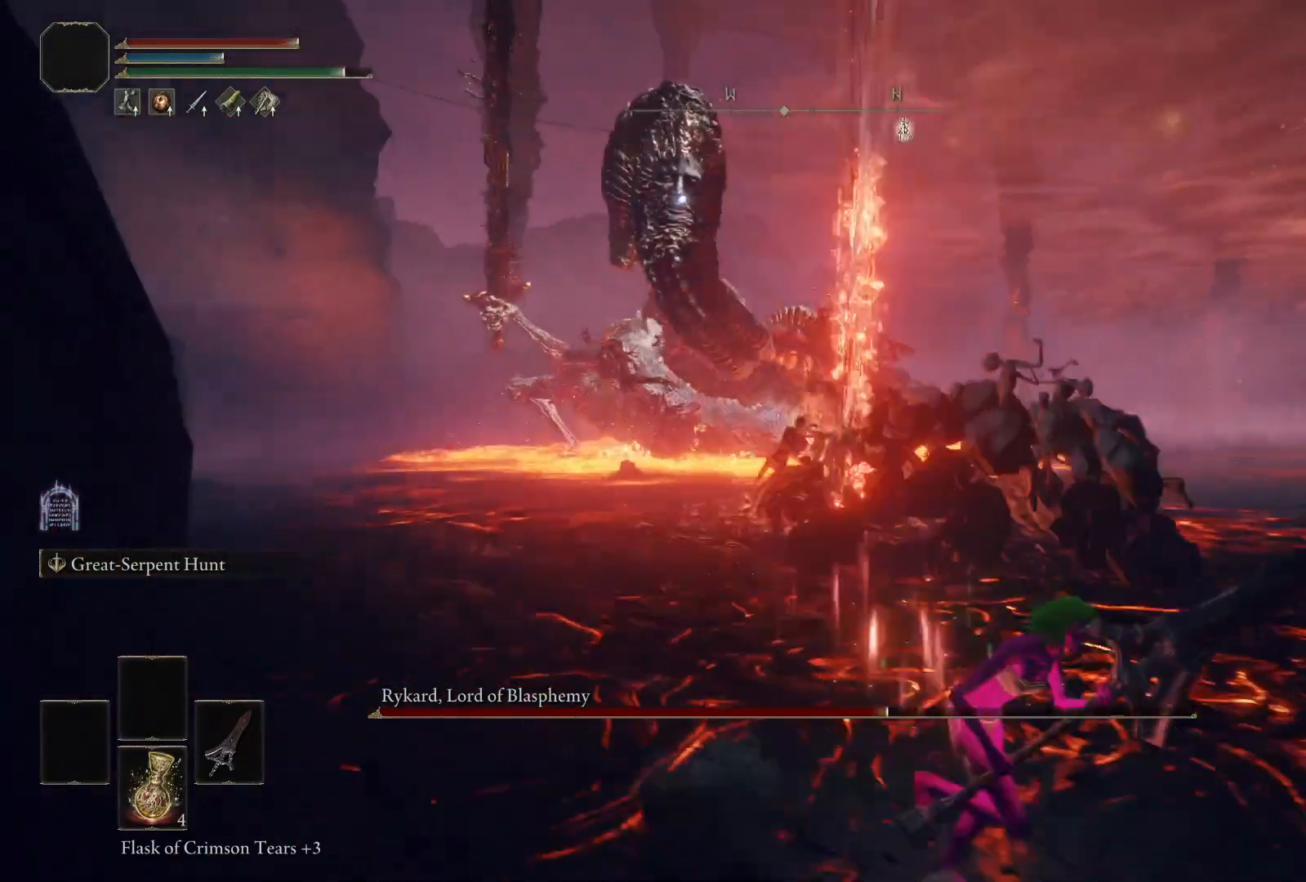
{"buttons": ["B"], "left_stick": "down-right", "right_stick": "center", "events": []}
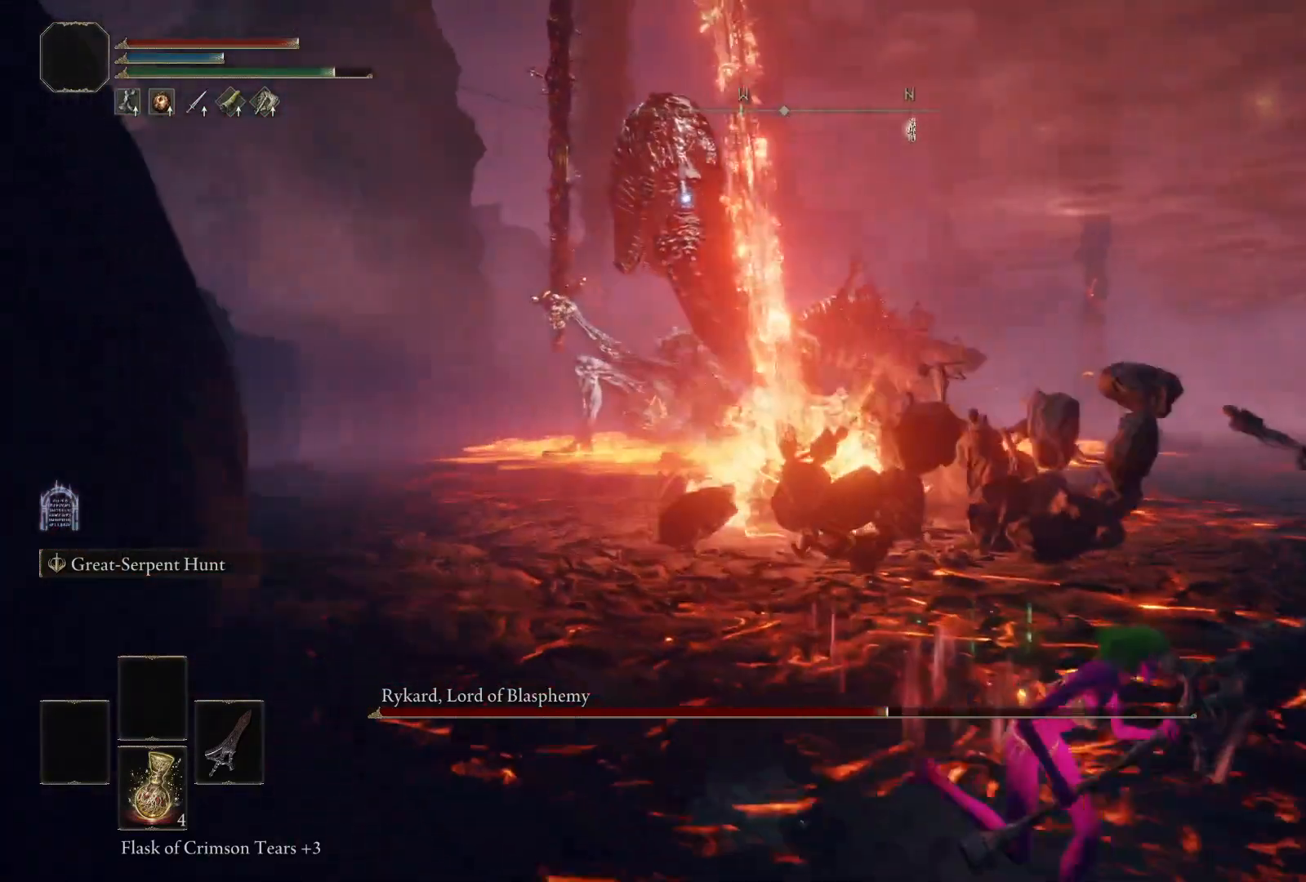
{"buttons": ["B"], "left_stick": "down-right", "right_stick": "center", "events": []}
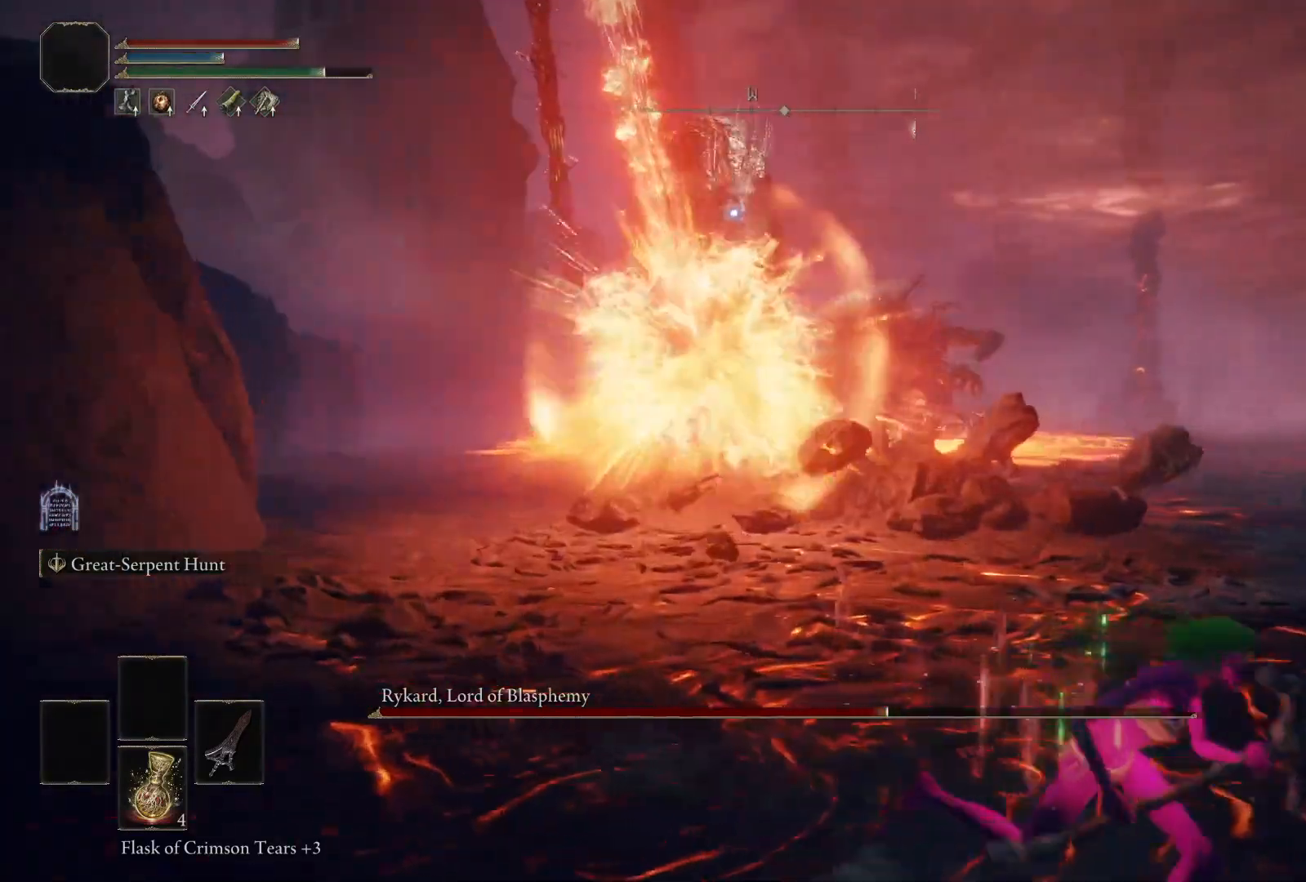
{"buttons": ["B"], "left_stick": "down-right", "right_stick": "center", "events": []}
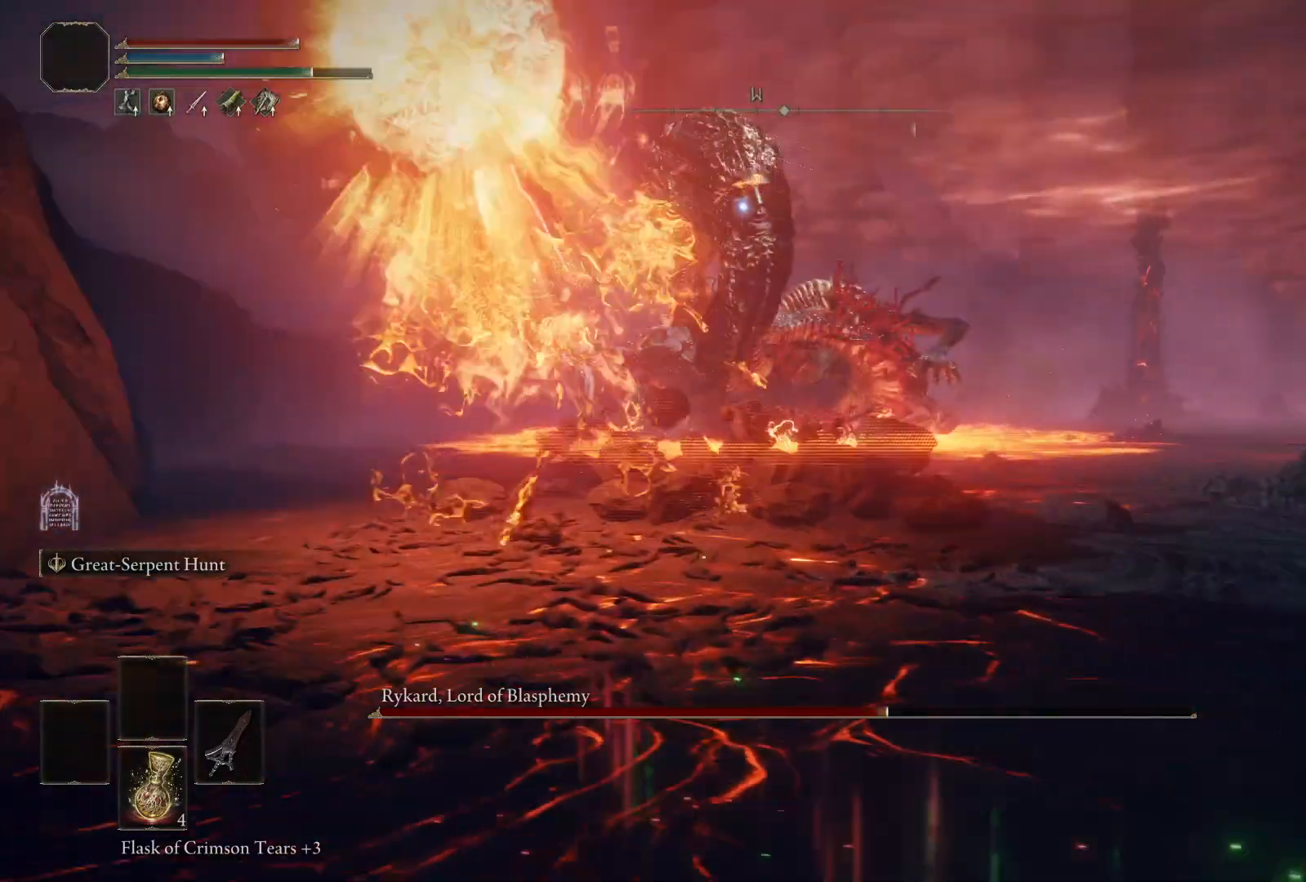
{"buttons": [], "left_stick": "up-right", "right_stick": "center", "events": [[17, "left_stick", "right"], [50, "B", "up"], [283, "left_stick", "up-right"]]}
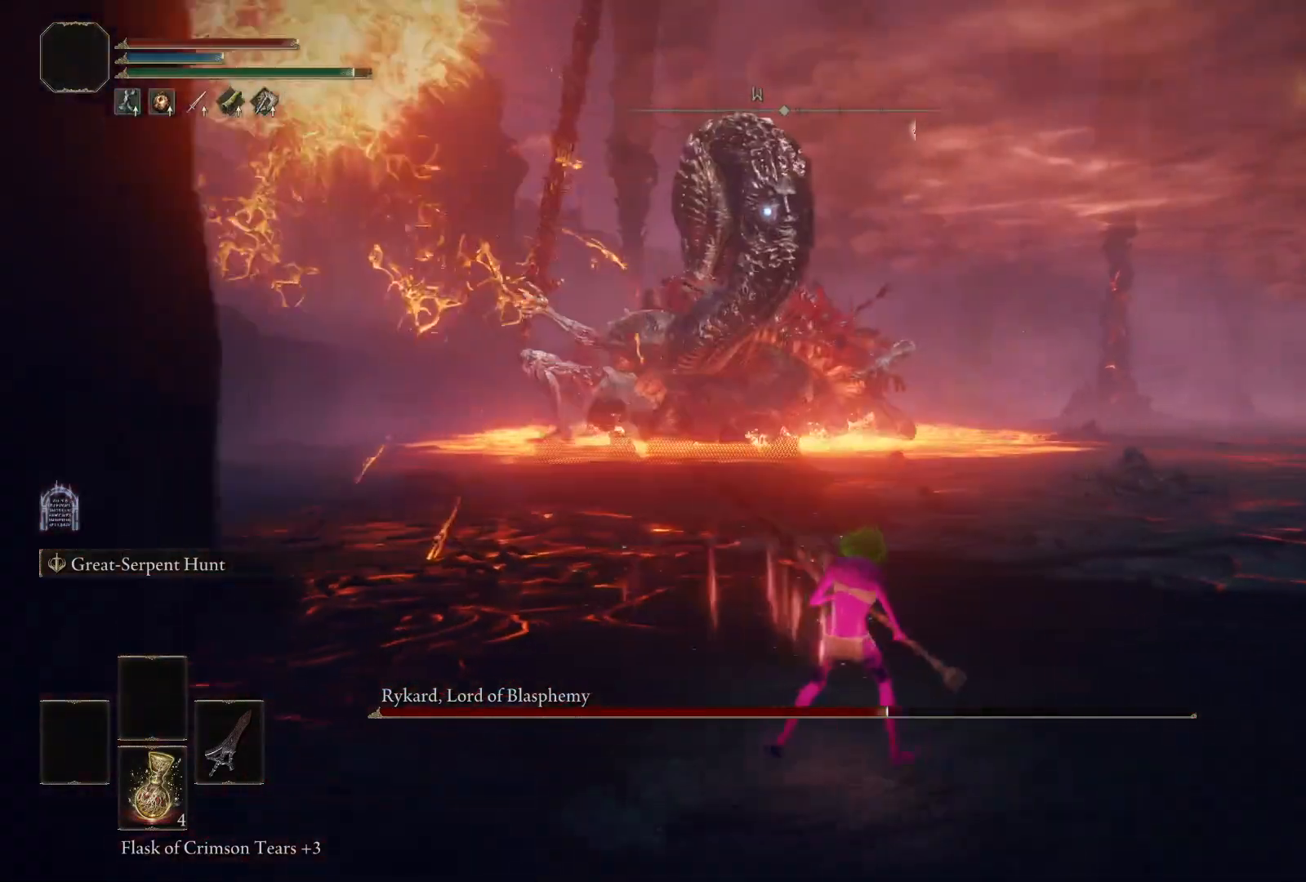
{"buttons": [], "left_stick": "right", "right_stick": "center", "events": [[100, "left_stick", "center"], [267, "left_stick", "right"]]}
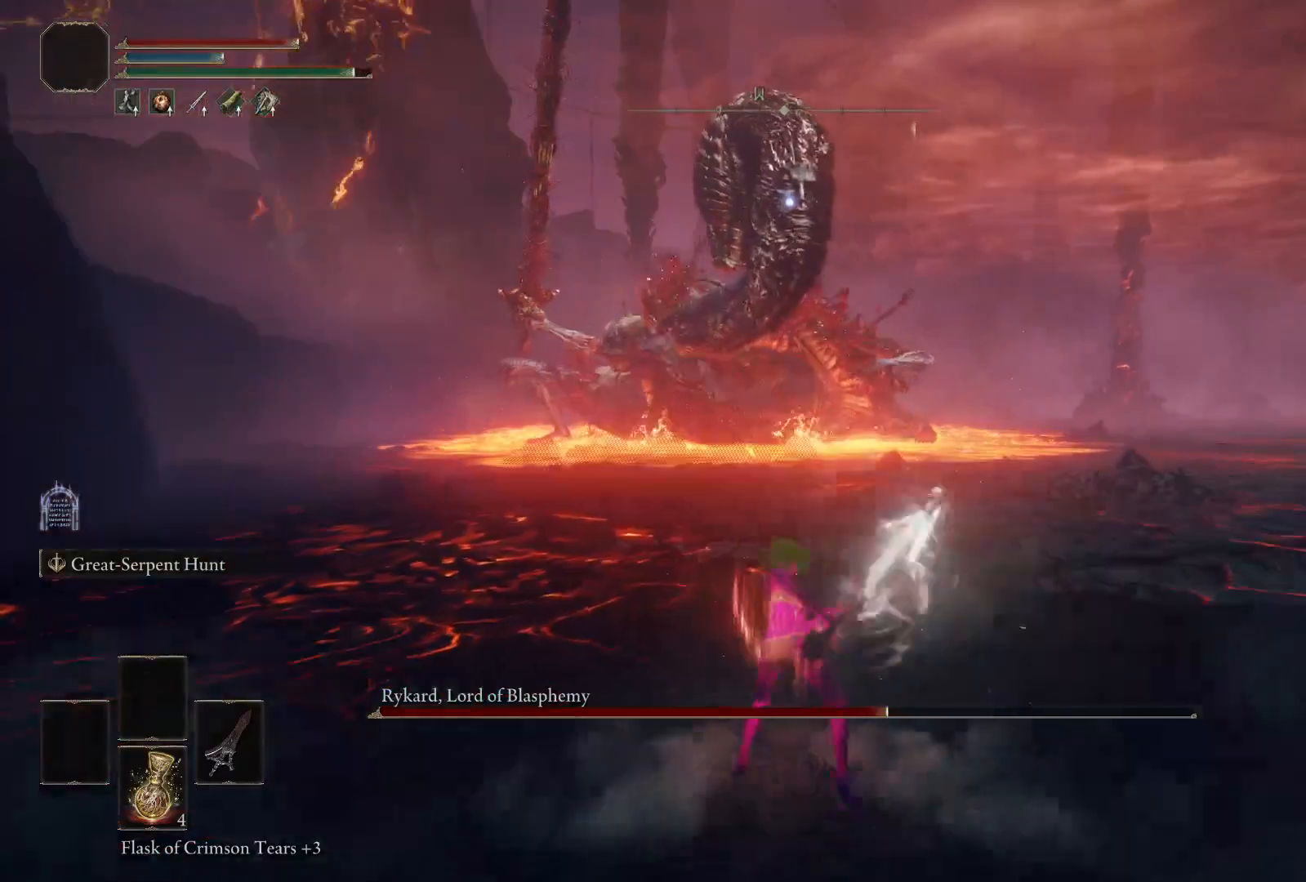
{"buttons": [], "left_stick": "down", "right_stick": "center", "events": [[150, "left_stick", "down-right"], [267, "left_stick", "down"]]}
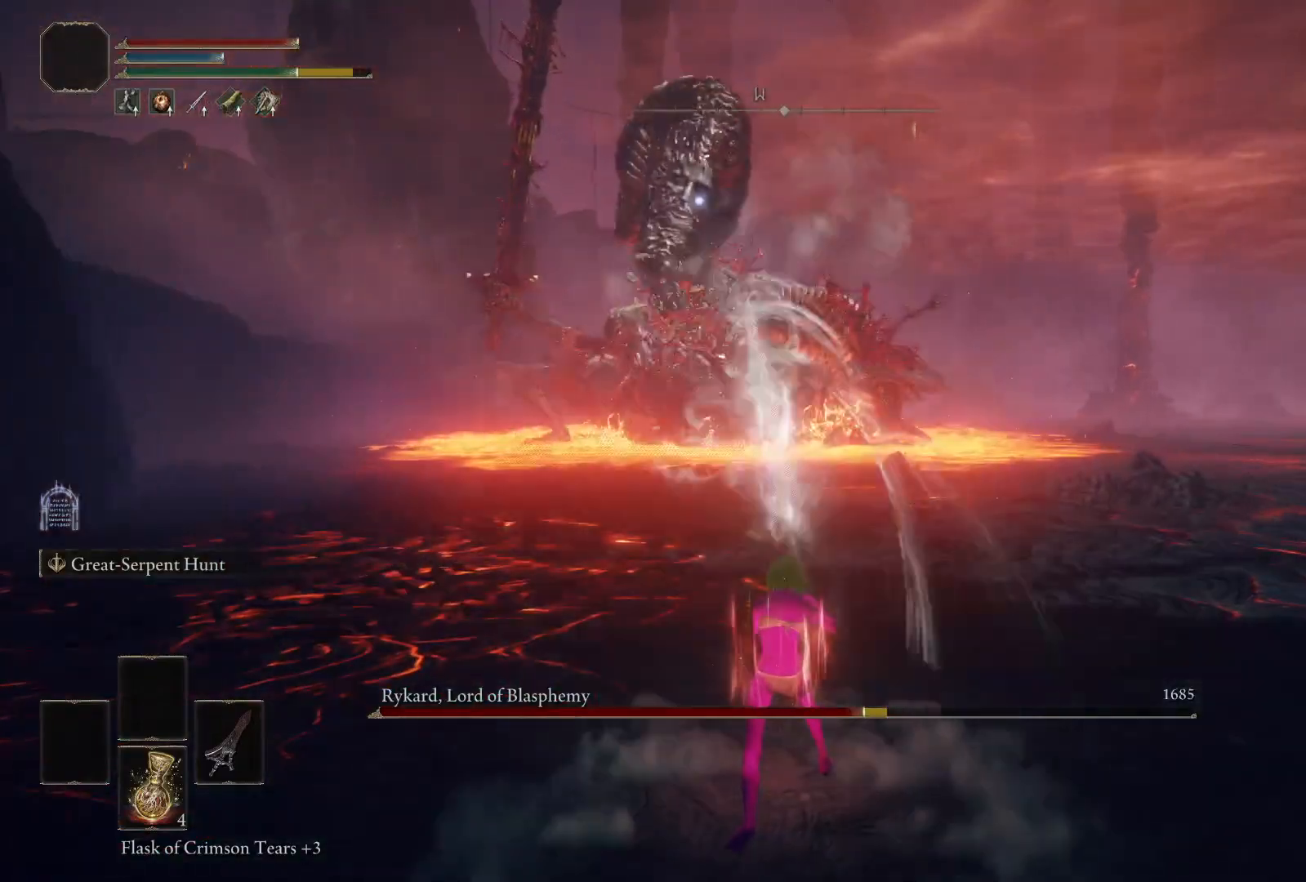
{"buttons": ["B"], "left_stick": "down-right", "right_stick": "center", "events": [[33, "B", "down"], [183, "left_stick", "down-right"]]}
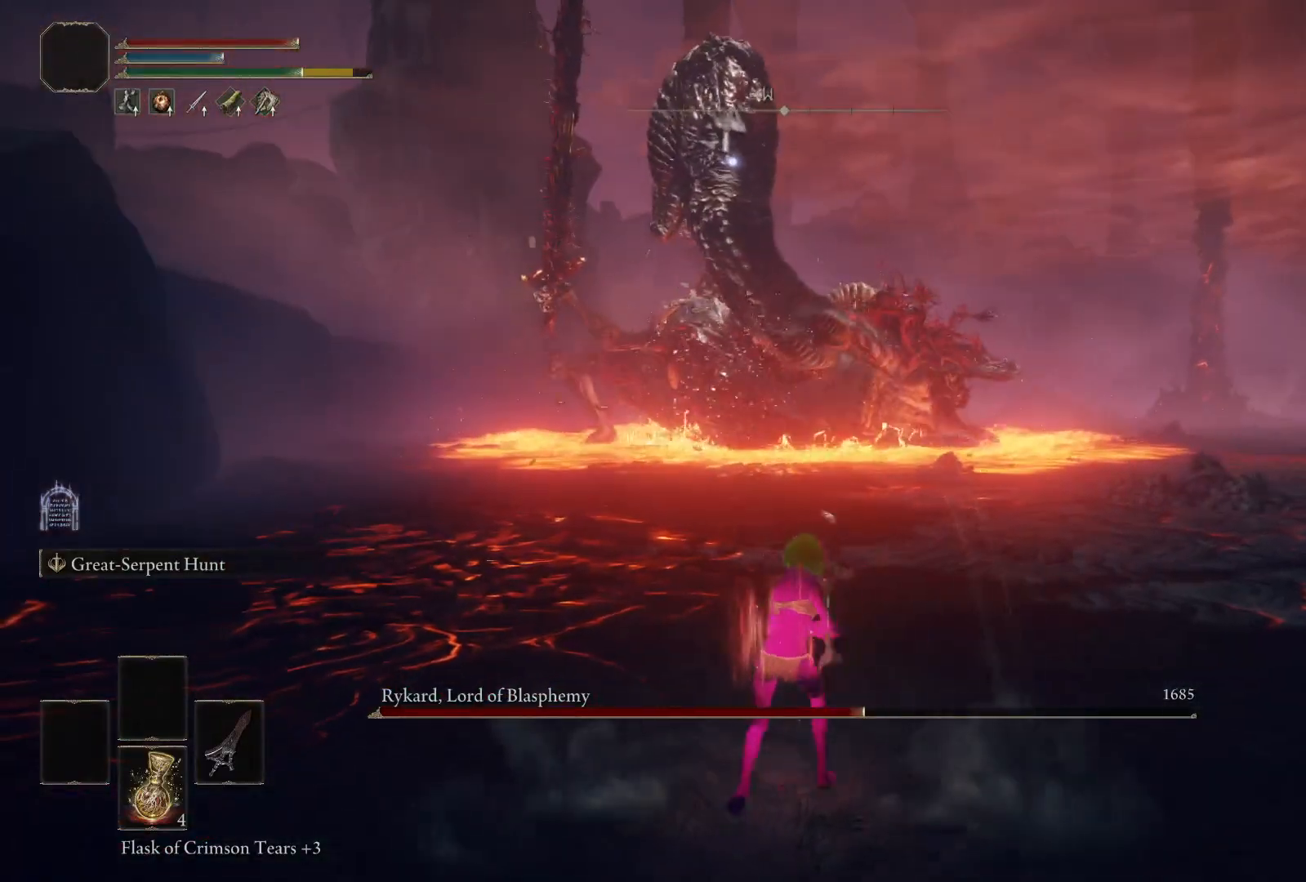
{"buttons": ["B"], "left_stick": "down-right", "right_stick": "center", "events": []}
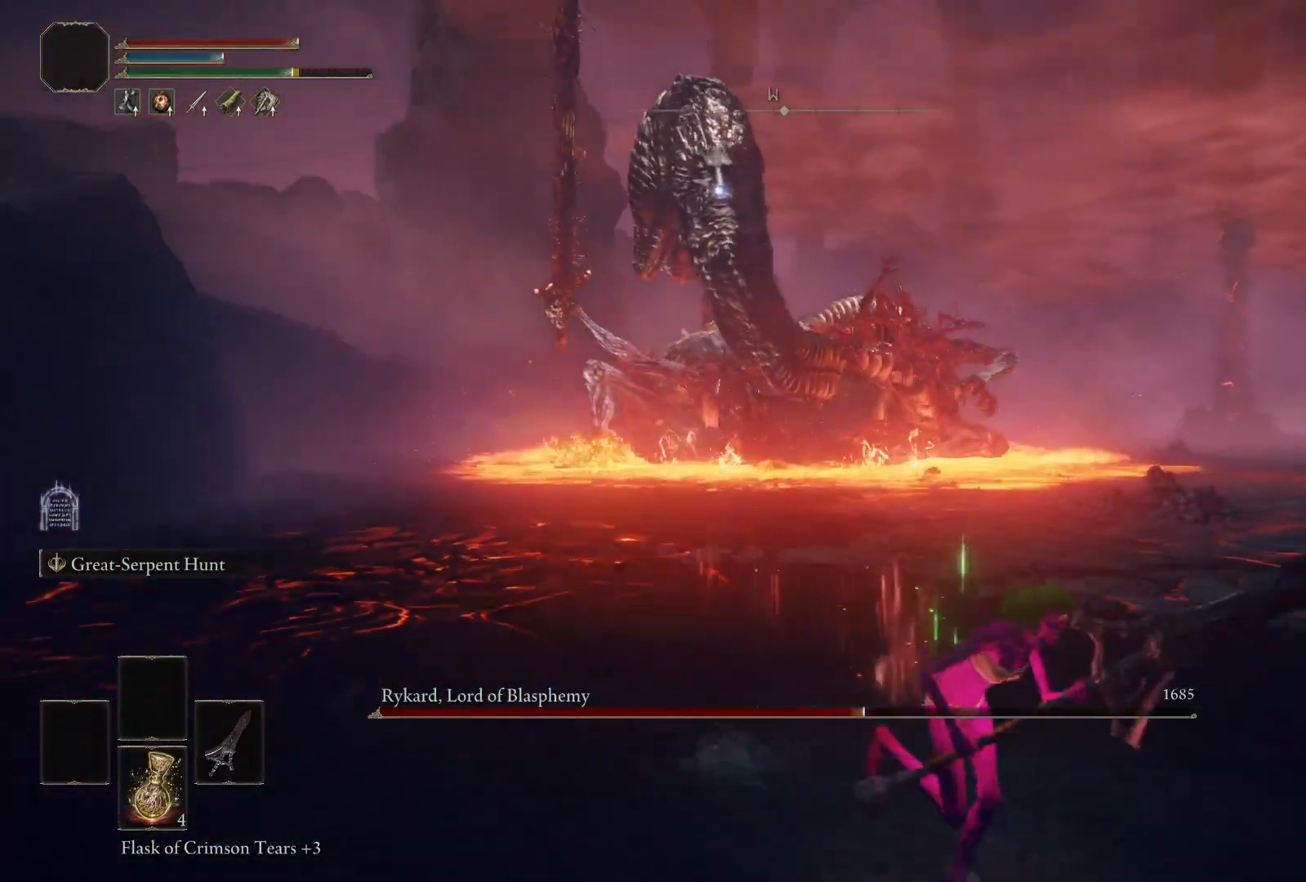
{"buttons": ["B"], "left_stick": "down-right", "right_stick": "center", "events": []}